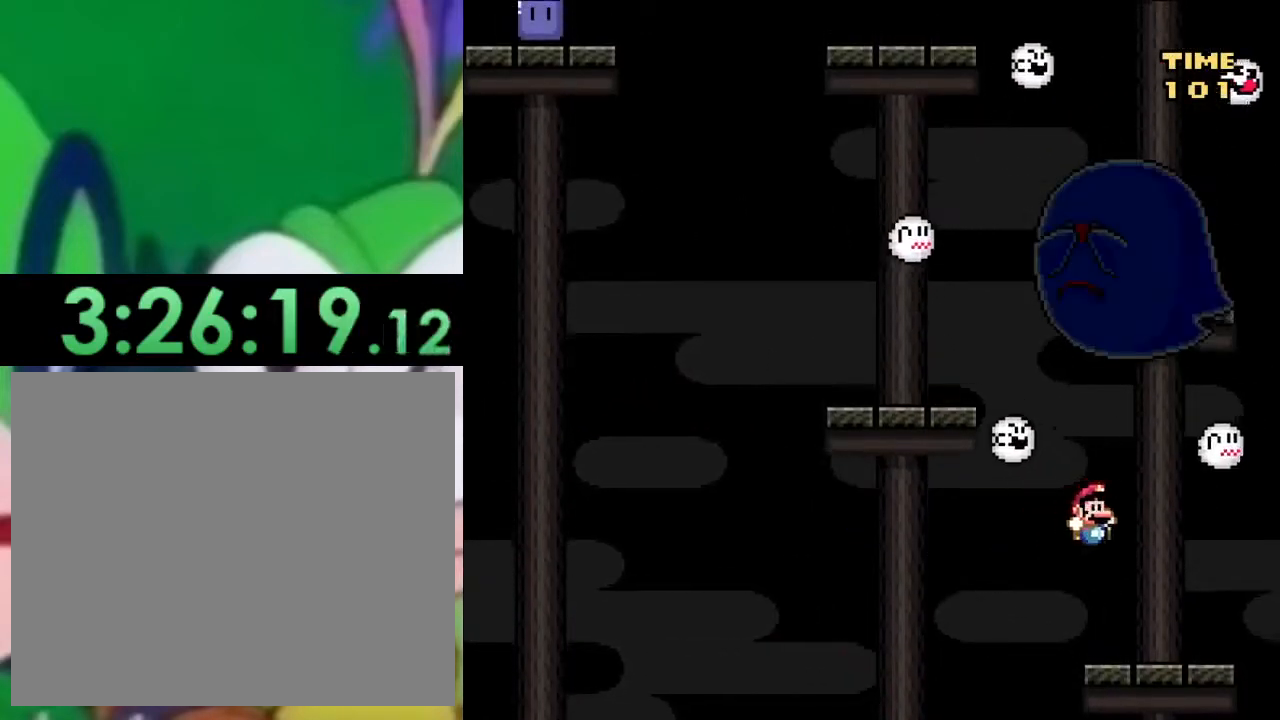
Gameplay with a controller (PlayStation layout); each line is a JSON object with the inputs held at the frame after it. "events" lists button and stick changes between this image and that frame as [ms after this image, input, new state], when the widget could be followed in between.
{"buttons": ["CROSS", "SQUARE", "DPAD_LEFT"], "left_stick": "center", "right_stick": "center", "events": [[50, "DPAD_LEFT", "down"], [400, "CROSS", "down"]]}
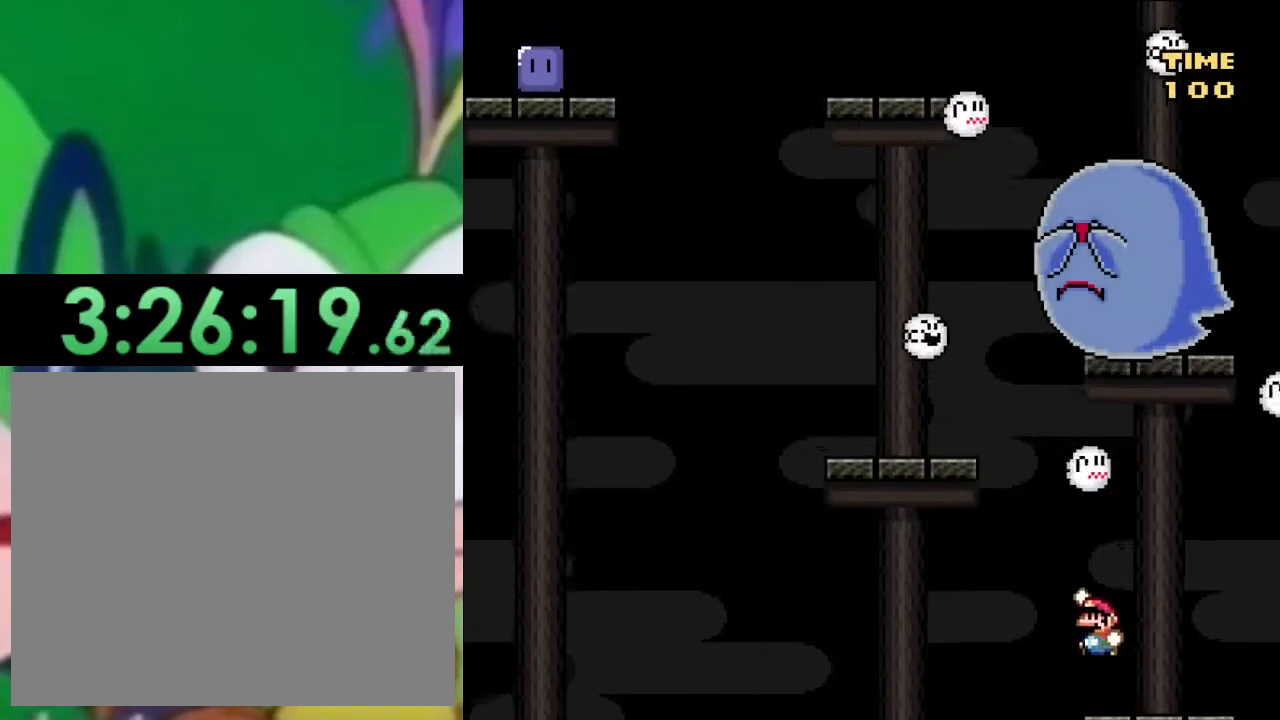
{"buttons": ["SQUARE"], "left_stick": "center", "right_stick": "center", "events": [[250, "DPAD_LEFT", "up"], [334, "DPAD_RIGHT", "down"], [467, "CROSS", "up"], [467, "DPAD_RIGHT", "up"]]}
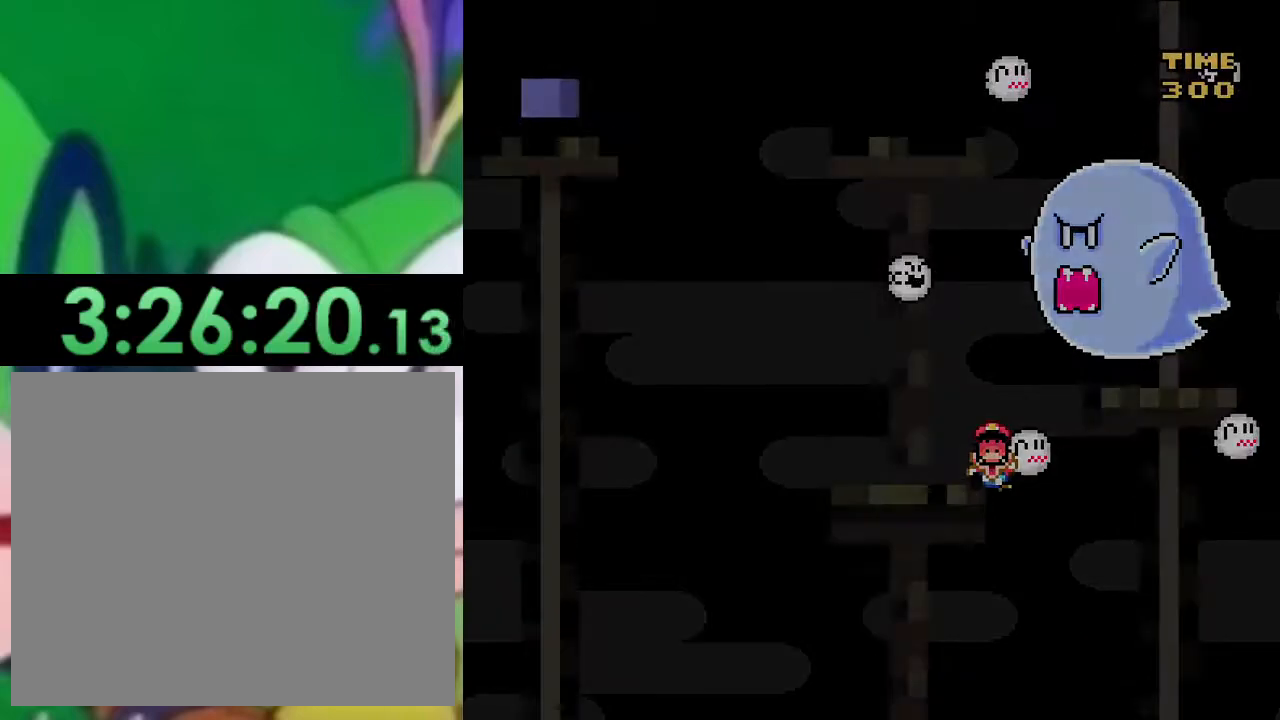
{"buttons": ["DPAD_DOWN"], "left_stick": "center", "right_stick": "center", "events": [[133, "DPAD_LEFT", "down"], [267, "DPAD_LEFT", "up"], [283, "SQUARE", "up"], [433, "DPAD_DOWN", "down"]]}
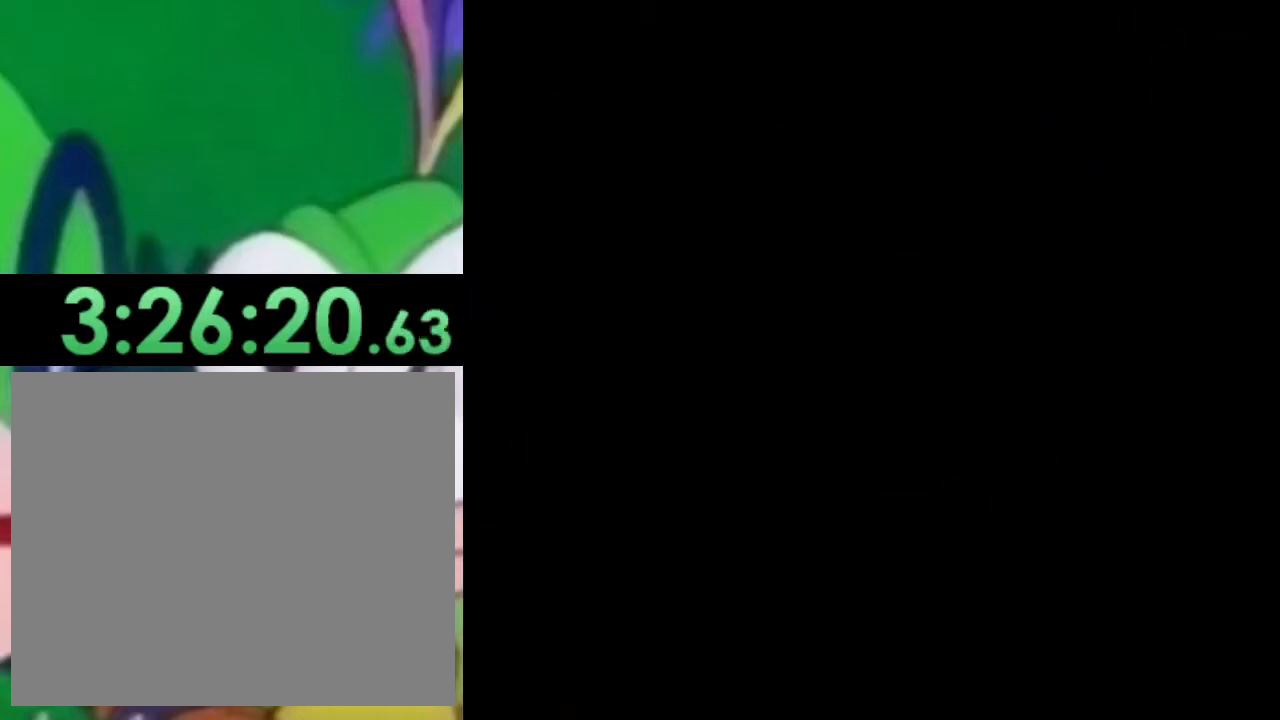
{"buttons": [], "left_stick": "up-left", "right_stick": "down-left", "events": [[33, "DPAD_DOWN", "up"], [84, "DPAD_DOWN", "down"], [250, "DPAD_DOWN", "up"], [284, "right_stick", "up-right"], [451, "right_stick", "down-left"], [484, "left_stick", "up-left"]]}
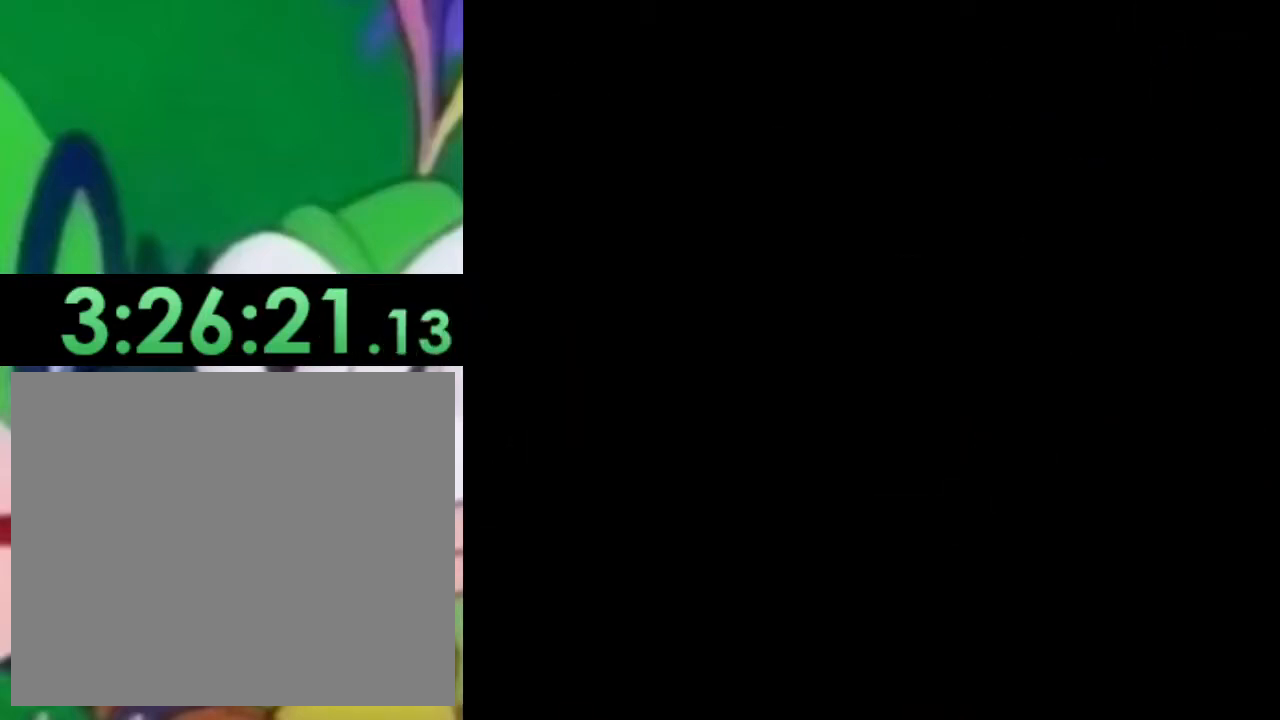
{"buttons": [], "left_stick": "up-left", "right_stick": "center", "events": [[50, "right_stick", "center"], [116, "left_stick", "down-right"], [233, "left_stick", "up"], [367, "left_stick", "down-right"], [467, "left_stick", "up-left"]]}
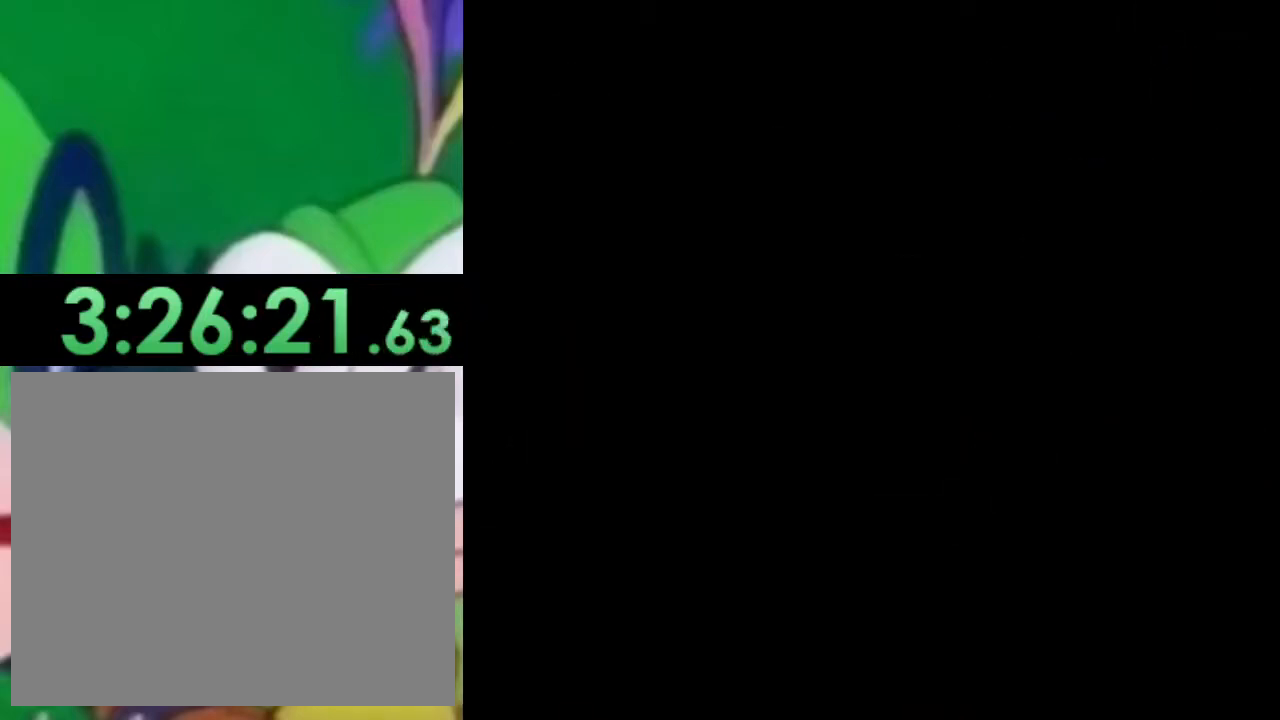
{"buttons": ["CROSS", "SQUARE"], "left_stick": "center", "right_stick": "center", "events": [[67, "left_stick", "center"], [284, "DPAD_DOWN", "down"], [350, "CROSS", "down"], [401, "SQUARE", "down"], [451, "DPAD_DOWN", "up"]]}
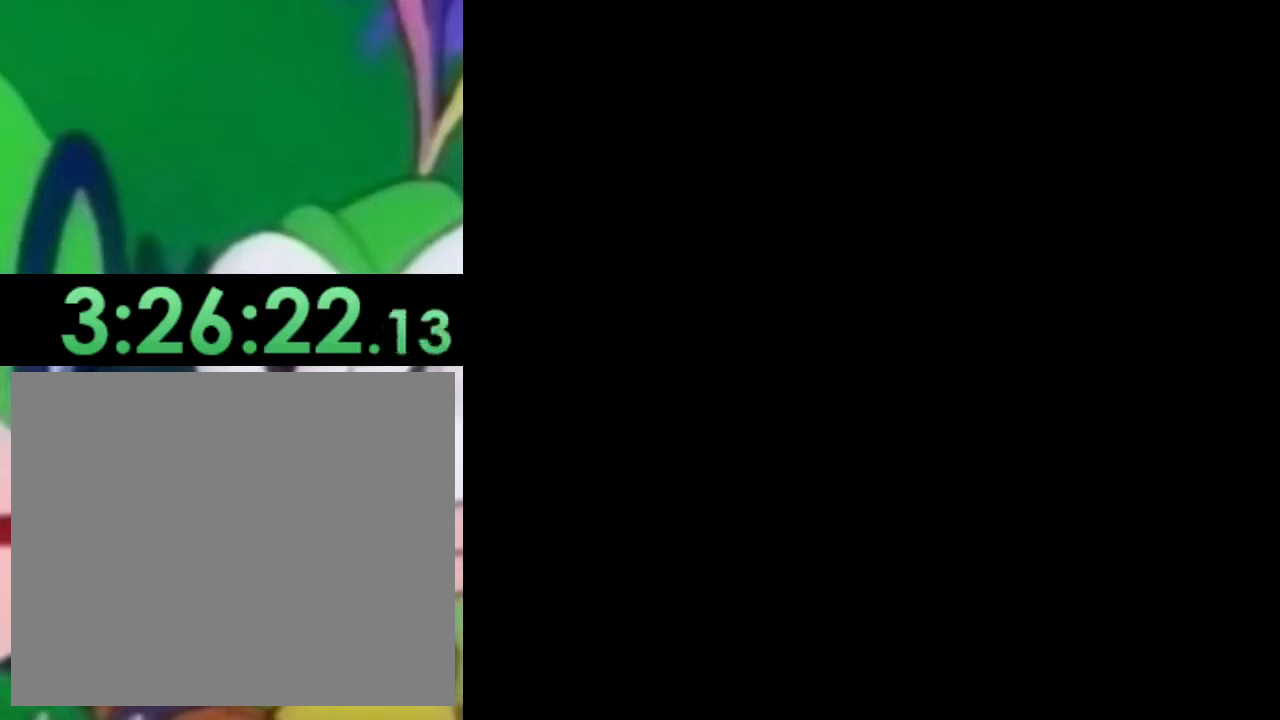
{"buttons": ["SQUARE", "DPAD_RIGHT"], "left_stick": "center", "right_stick": "center", "events": [[50, "DPAD_RIGHT", "down"], [183, "CROSS", "up"]]}
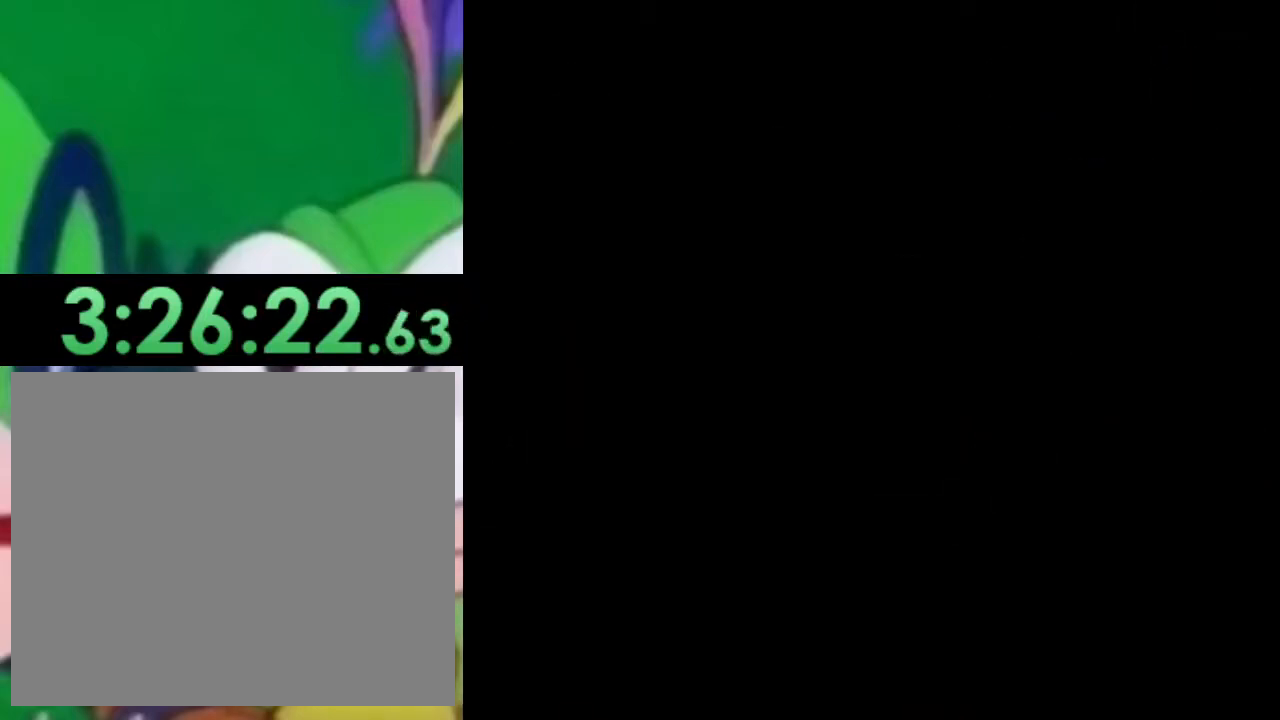
{"buttons": ["TRIANGLE", "DPAD_RIGHT"], "left_stick": "center", "right_stick": "center", "events": [[100, "CROSS", "down"], [184, "CROSS", "up"], [350, "TRIANGLE", "down"], [367, "SQUARE", "up"]]}
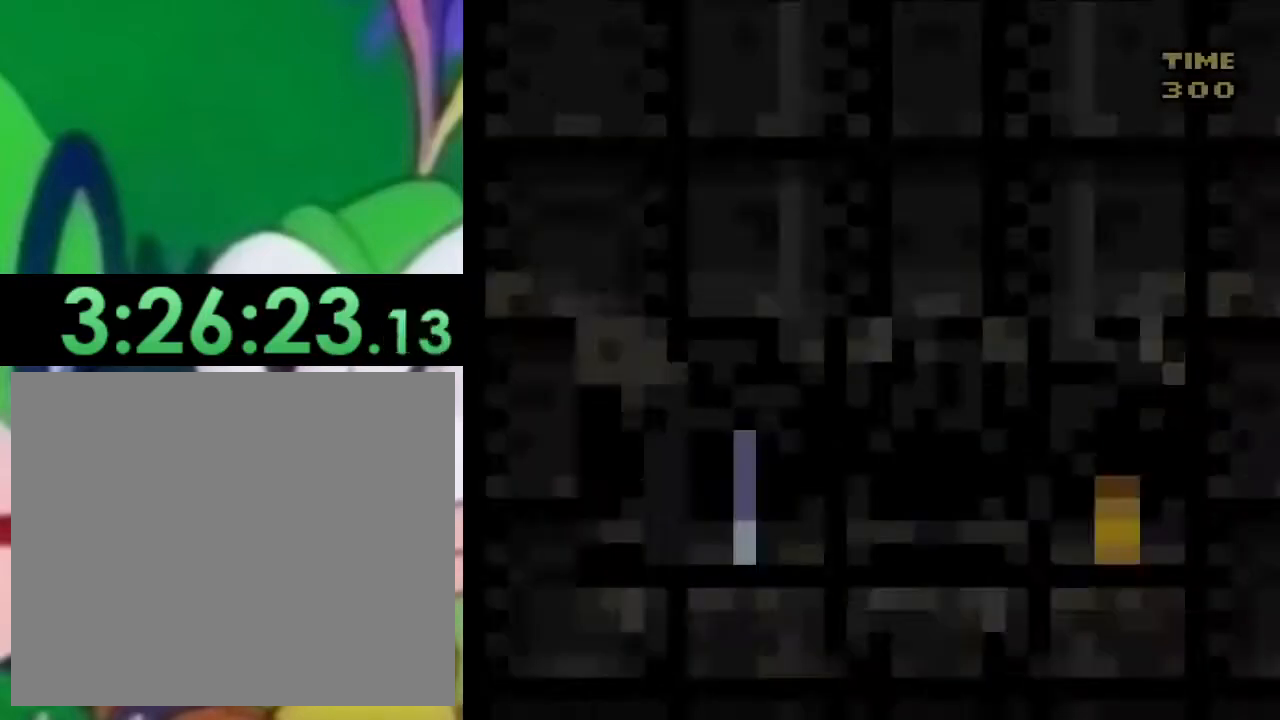
{"buttons": ["CIRCLE", "TRIANGLE", "DPAD_RIGHT"], "left_stick": "center", "right_stick": "center", "events": [[500, "CIRCLE", "down"]]}
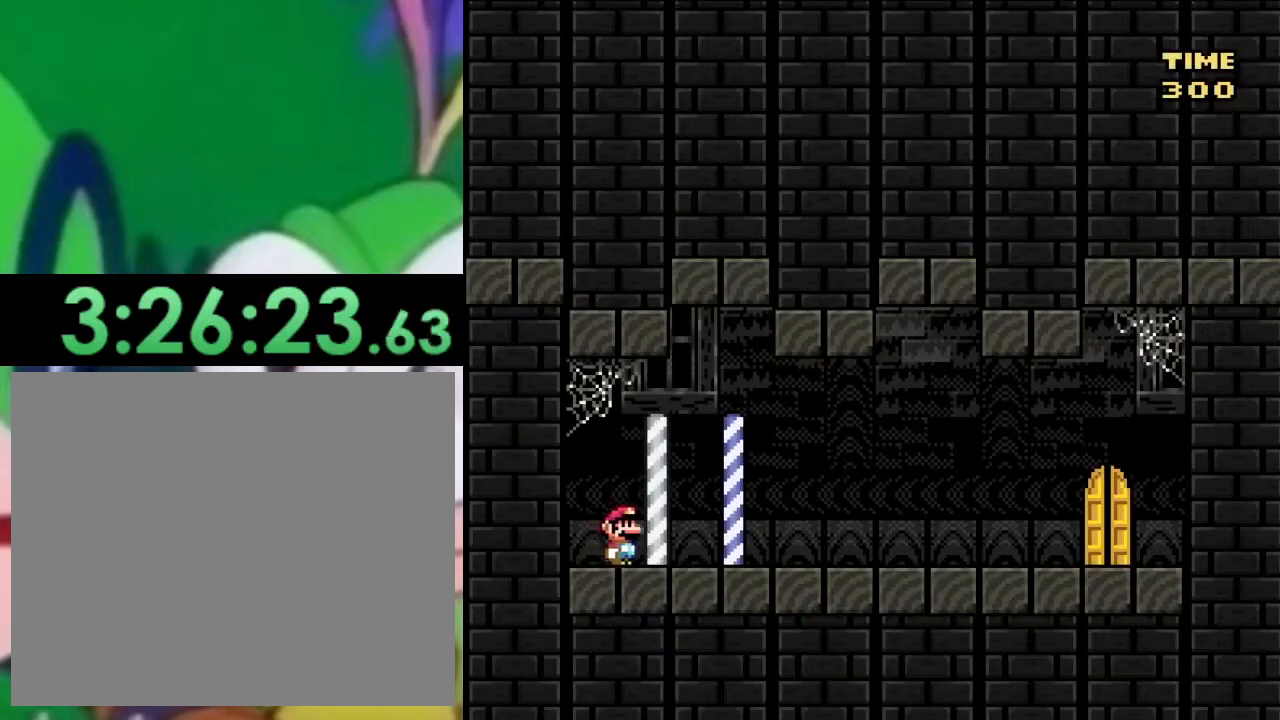
{"buttons": ["CIRCLE", "TRIANGLE", "DPAD_RIGHT"], "left_stick": "center", "right_stick": "center", "events": [[184, "CIRCLE", "up"], [284, "CIRCLE", "down"]]}
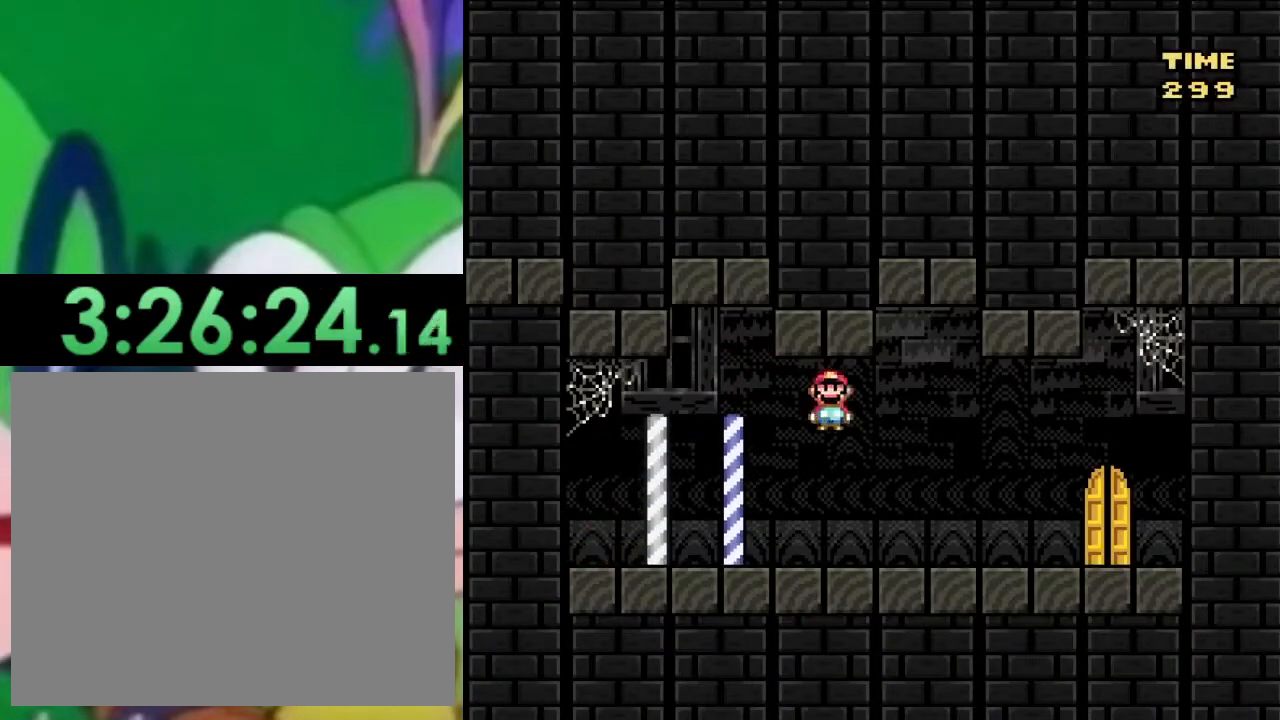
{"buttons": [], "left_stick": "center", "right_stick": "center", "events": [[283, "CIRCLE", "up"], [433, "TRIANGLE", "up"], [467, "DPAD_RIGHT", "up"]]}
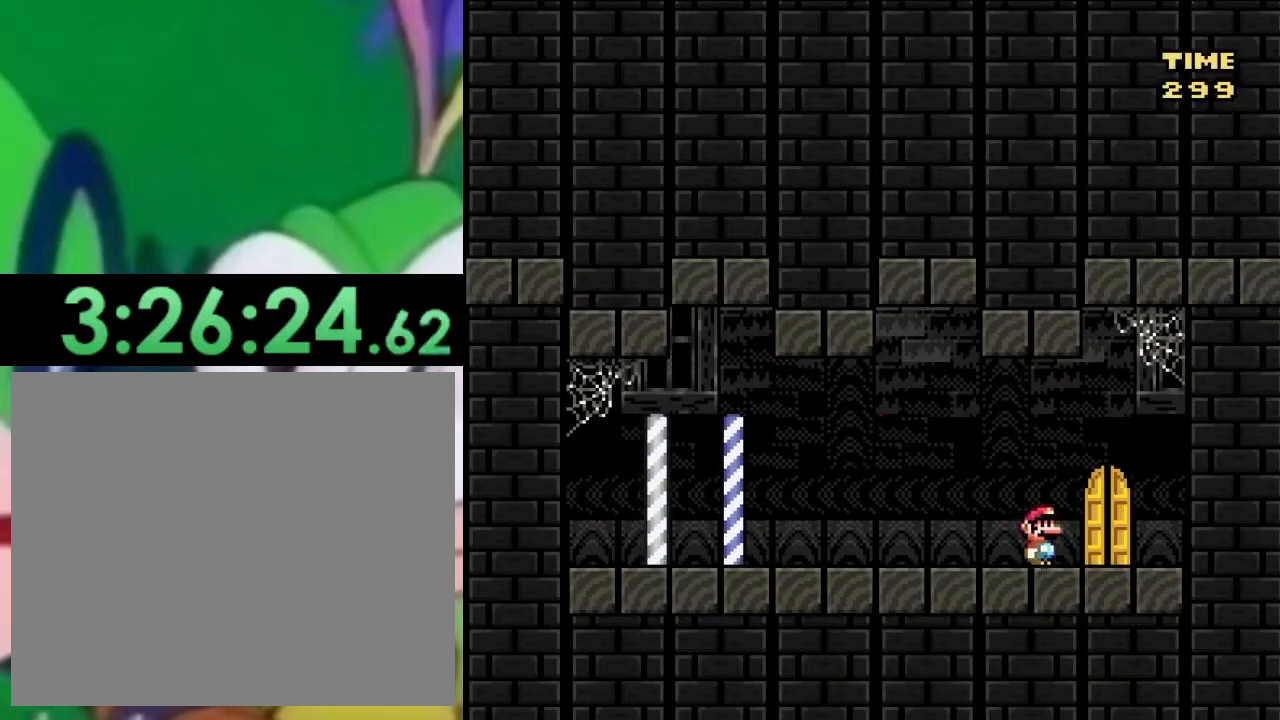
{"buttons": [], "left_stick": "center", "right_stick": "center", "events": [[17, "DPAD_LEFT", "down"], [167, "DPAD_LEFT", "up"], [234, "DPAD_UP", "down"], [417, "DPAD_UP", "up"]]}
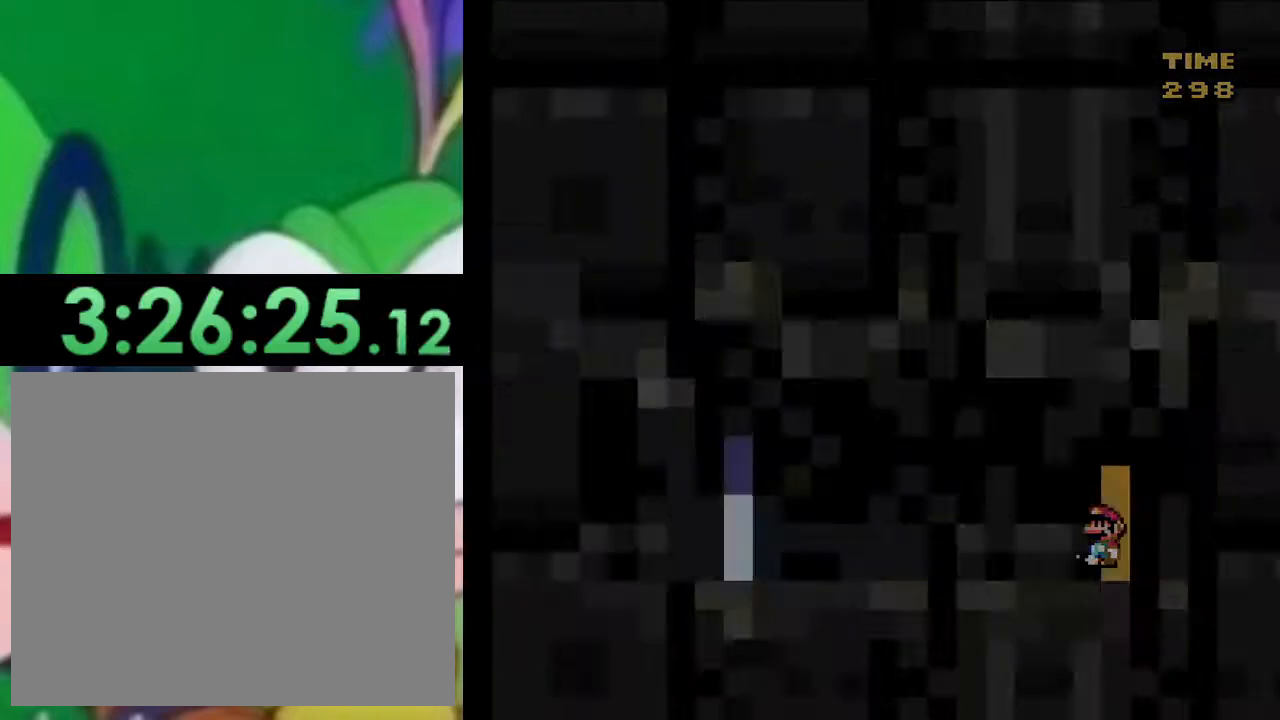
{"buttons": [], "left_stick": "center", "right_stick": "up", "events": [[16, "DPAD_UP", "down"], [166, "DPAD_UP", "up"], [350, "right_stick", "up"]]}
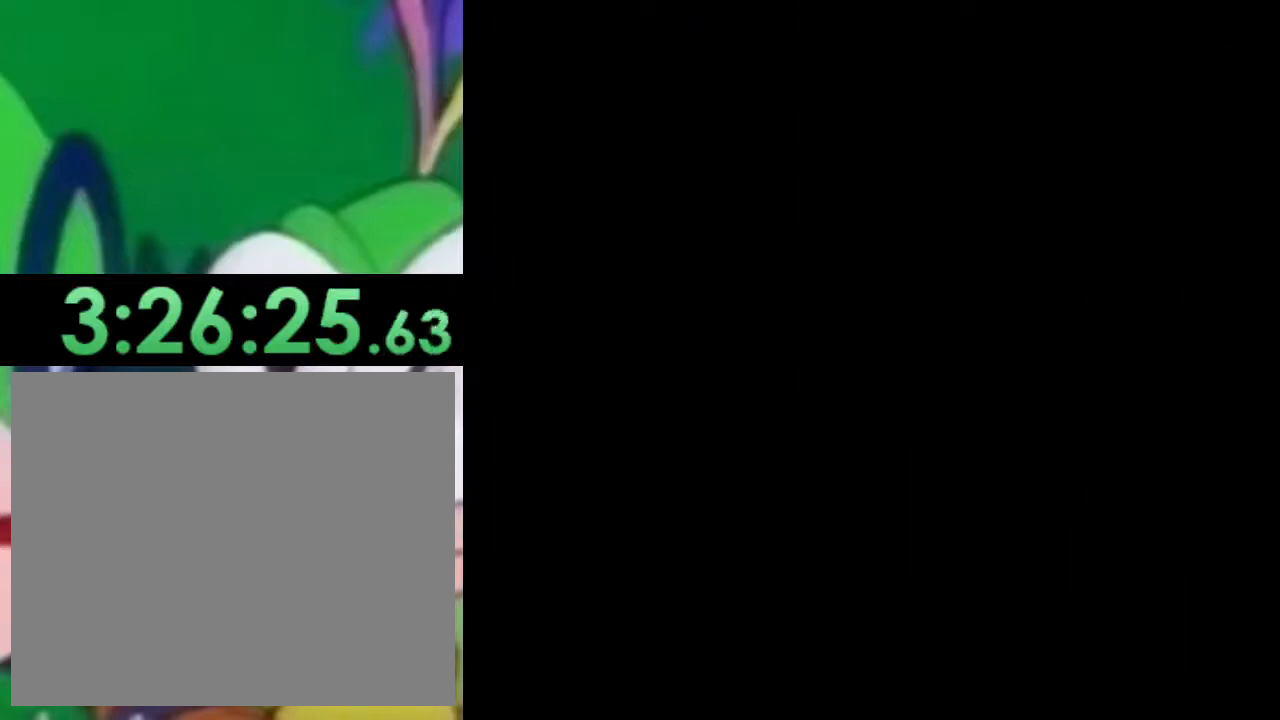
{"buttons": ["DPAD_DOWN", "DPAD_LEFT"], "left_stick": "center", "right_stick": "center", "events": [[67, "DPAD_DOWN", "down"], [67, "right_stick", "center"], [267, "DPAD_DOWN", "up"], [384, "DPAD_LEFT", "down"], [401, "DPAD_DOWN", "down"]]}
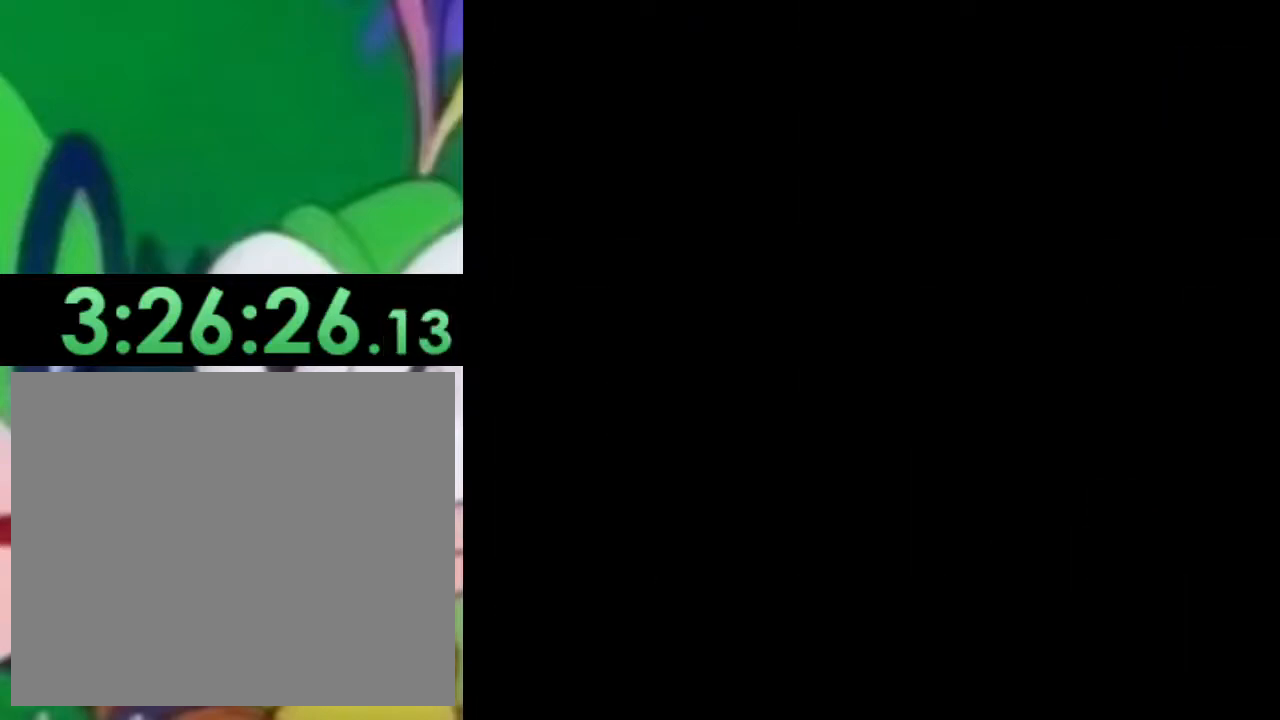
{"buttons": ["DPAD_DOWN"], "left_stick": "center", "right_stick": "center", "events": [[50, "DPAD_LEFT", "up"], [116, "DPAD_DOWN", "up"], [267, "DPAD_DOWN", "down"]]}
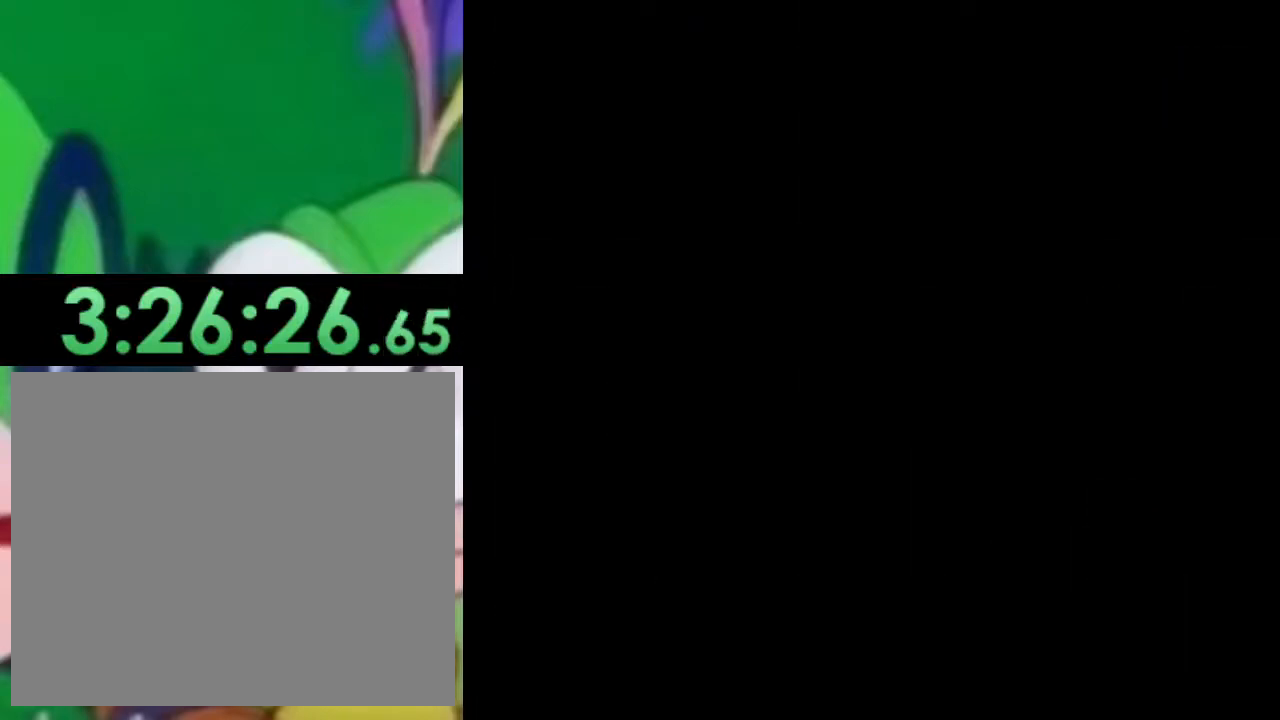
{"buttons": ["DPAD_DOWN"], "left_stick": "center", "right_stick": "center", "events": [[100, "DPAD_DOWN", "up"], [334, "DPAD_DOWN", "down"]]}
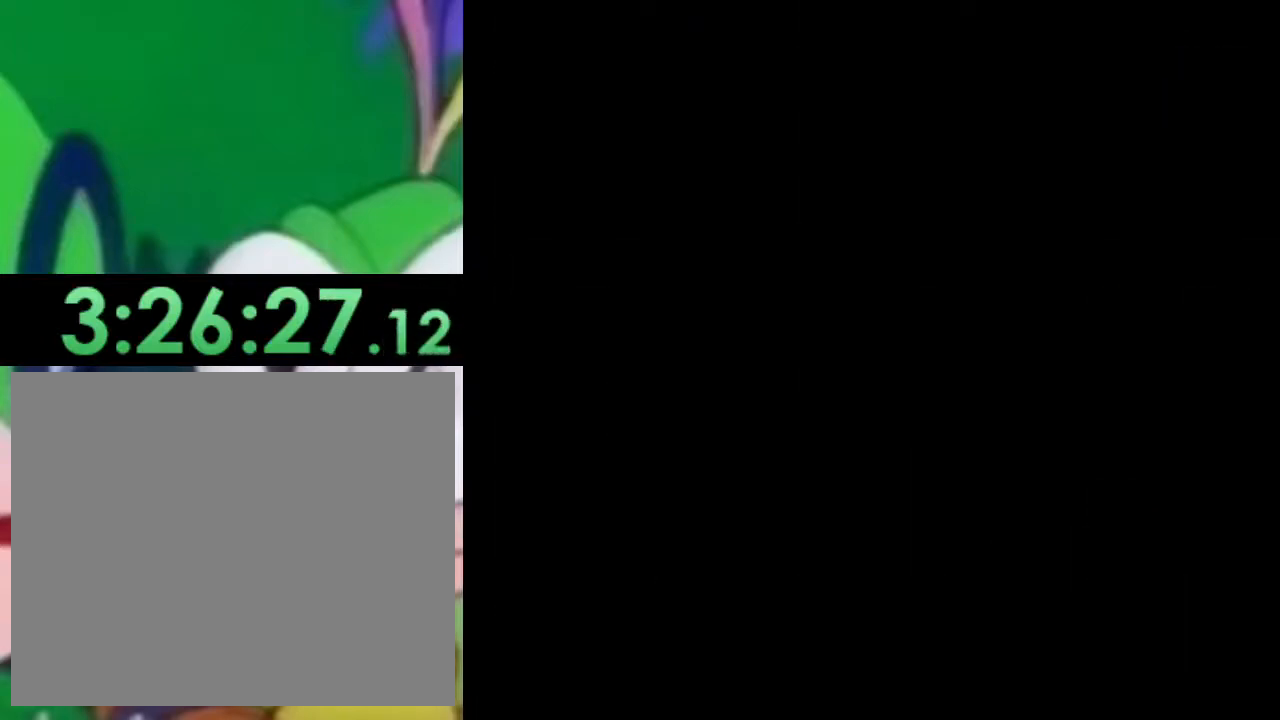
{"buttons": ["SQUARE", "DPAD_DOWN"], "left_stick": "center", "right_stick": "center", "events": [[33, "DPAD_DOWN", "up"], [50, "DPAD_DOWN", "down"], [350, "SQUARE", "down"]]}
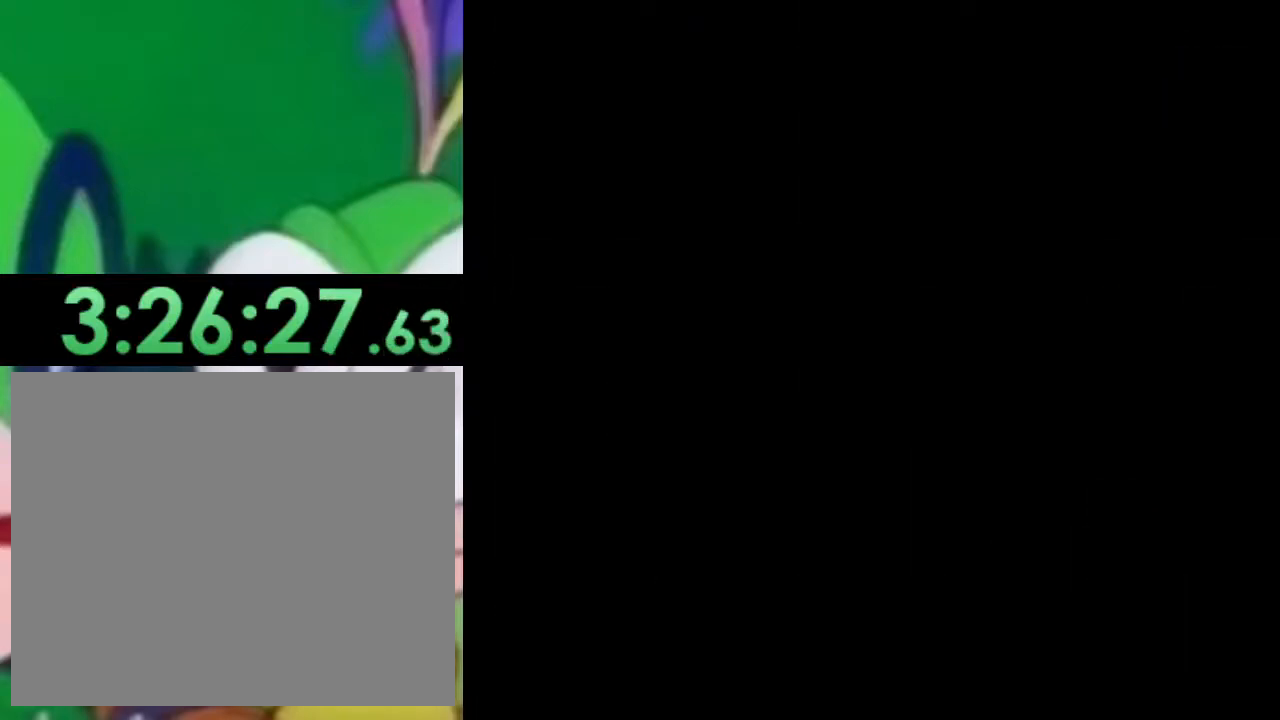
{"buttons": ["SQUARE"], "left_stick": "center", "right_stick": "center", "events": [[17, "DPAD_DOWN", "up"]]}
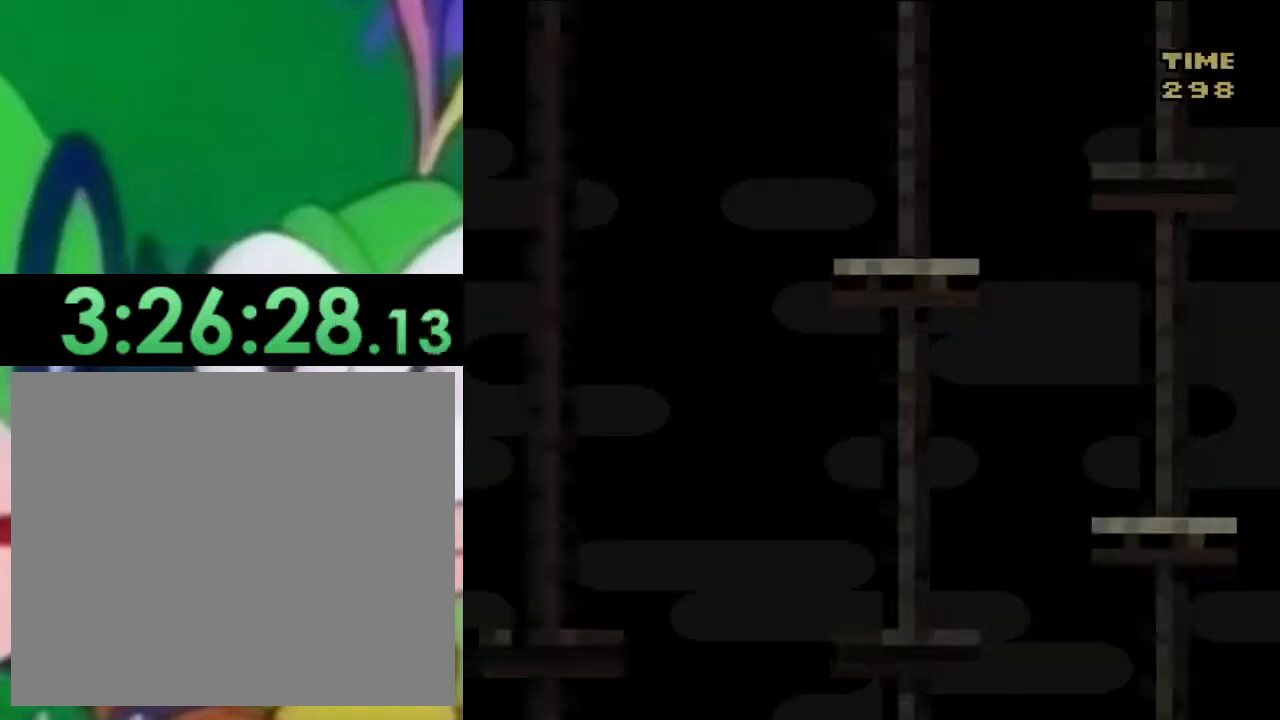
{"buttons": ["SQUARE", "DPAD_RIGHT"], "left_stick": "center", "right_stick": "center", "events": [[217, "DPAD_RIGHT", "down"]]}
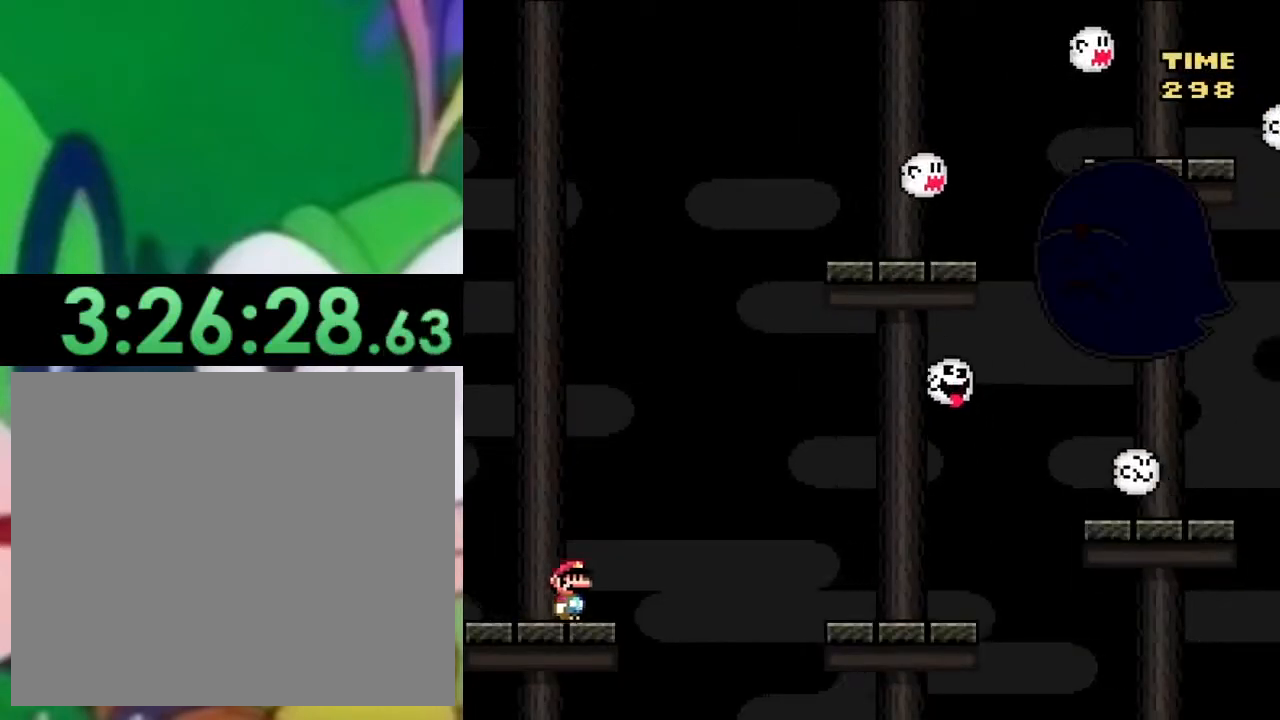
{"buttons": ["SQUARE", "DPAD_RIGHT"], "left_stick": "center", "right_stick": "center", "events": [[50, "CROSS", "down"], [184, "CROSS", "up"], [250, "CROSS", "down"], [401, "CROSS", "up"]]}
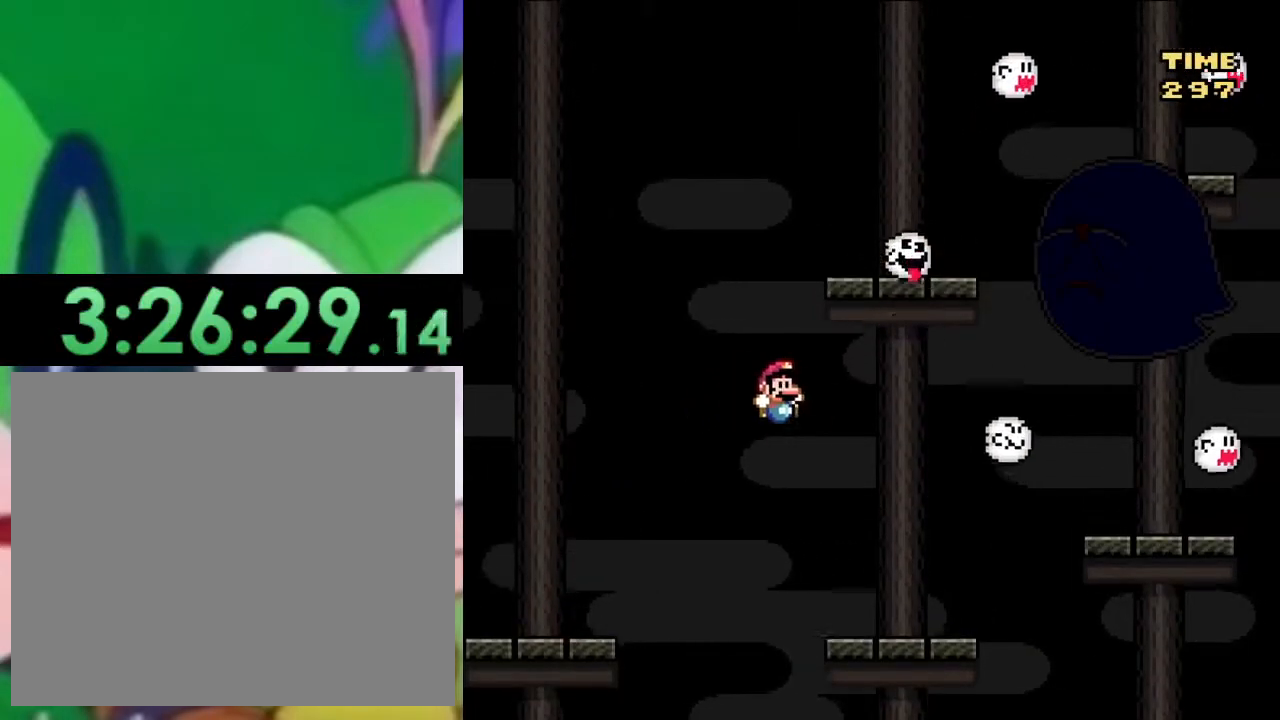
{"buttons": ["SQUARE", "DPAD_RIGHT"], "left_stick": "center", "right_stick": "center", "events": [[100, "DPAD_RIGHT", "up"], [150, "DPAD_LEFT", "down"], [267, "DPAD_LEFT", "up"], [417, "DPAD_RIGHT", "down"]]}
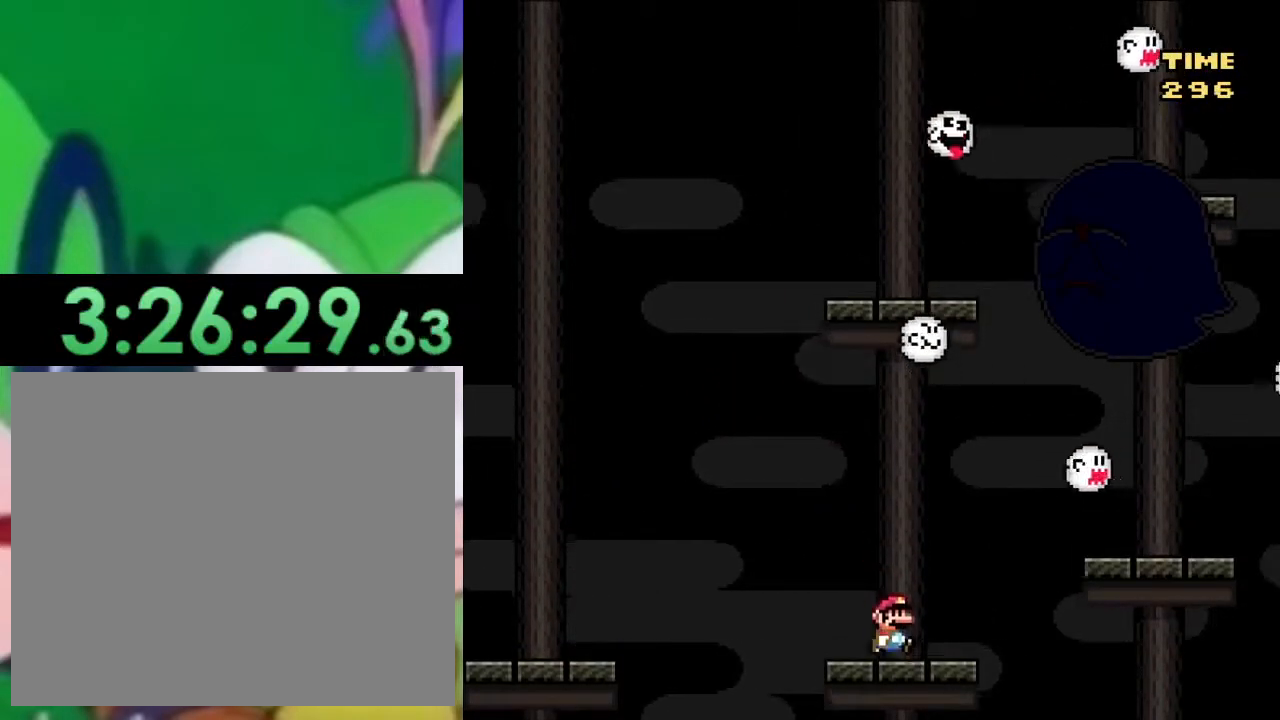
{"buttons": ["CROSS", "SQUARE", "DPAD_RIGHT"], "left_stick": "center", "right_stick": "center", "events": [[50, "DPAD_RIGHT", "up"], [134, "DPAD_RIGHT", "down"], [350, "CROSS", "down"]]}
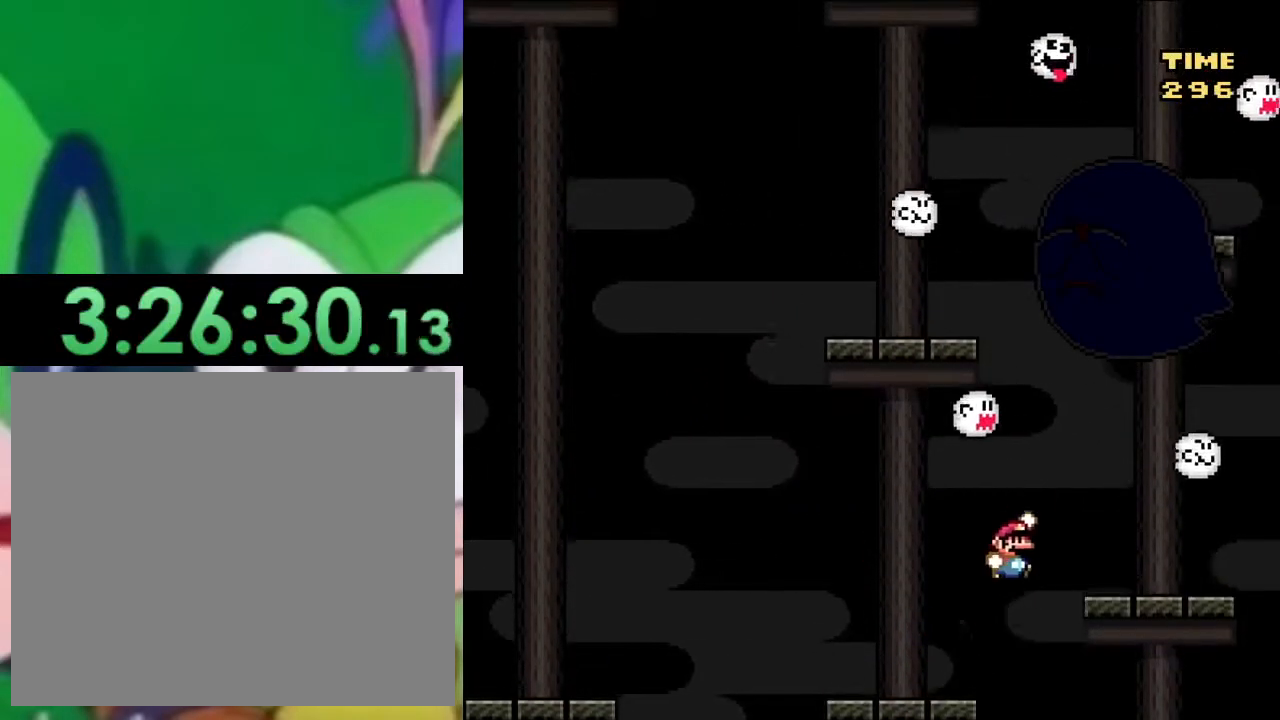
{"buttons": ["CROSS", "SQUARE", "DPAD_RIGHT"], "left_stick": "center", "right_stick": "center", "events": [[133, "DPAD_RIGHT", "up"], [150, "DPAD_LEFT", "down"], [317, "DPAD_LEFT", "up"], [317, "DPAD_UP", "down"], [333, "DPAD_UP", "up"], [350, "DPAD_RIGHT", "down"]]}
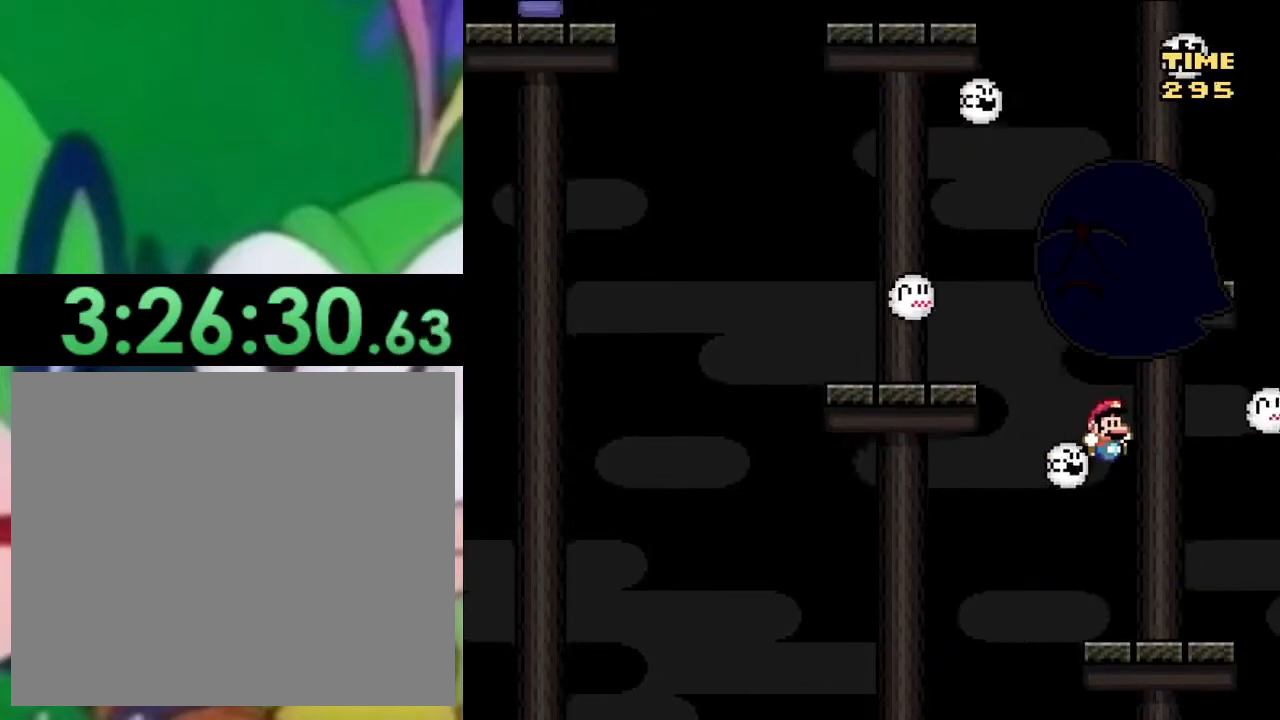
{"buttons": ["SQUARE", "DPAD_LEFT"], "left_stick": "center", "right_stick": "center", "events": [[117, "DPAD_RIGHT", "up"], [184, "CROSS", "up"], [184, "DPAD_LEFT", "down"], [184, "SQUARE", "up"], [300, "SQUARE", "down"]]}
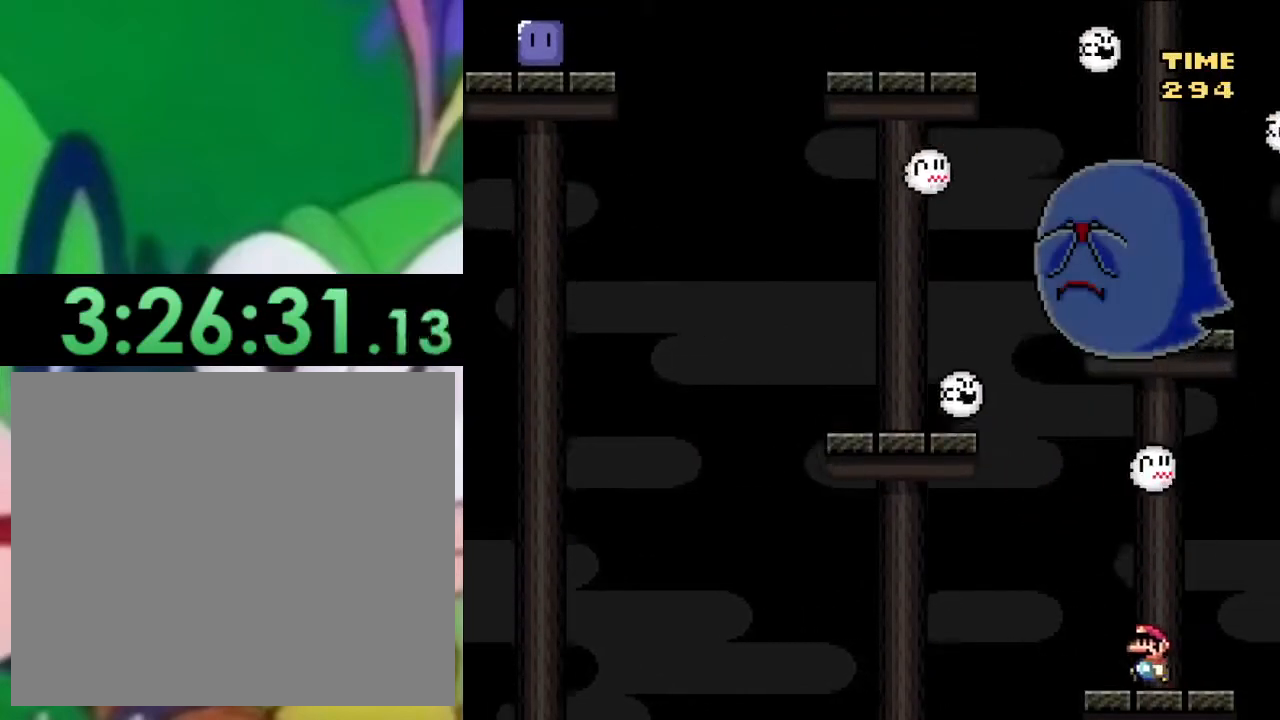
{"buttons": ["CROSS", "SQUARE"], "left_stick": "center", "right_stick": "center", "events": [[66, "CROSS", "down"], [483, "DPAD_LEFT", "up"]]}
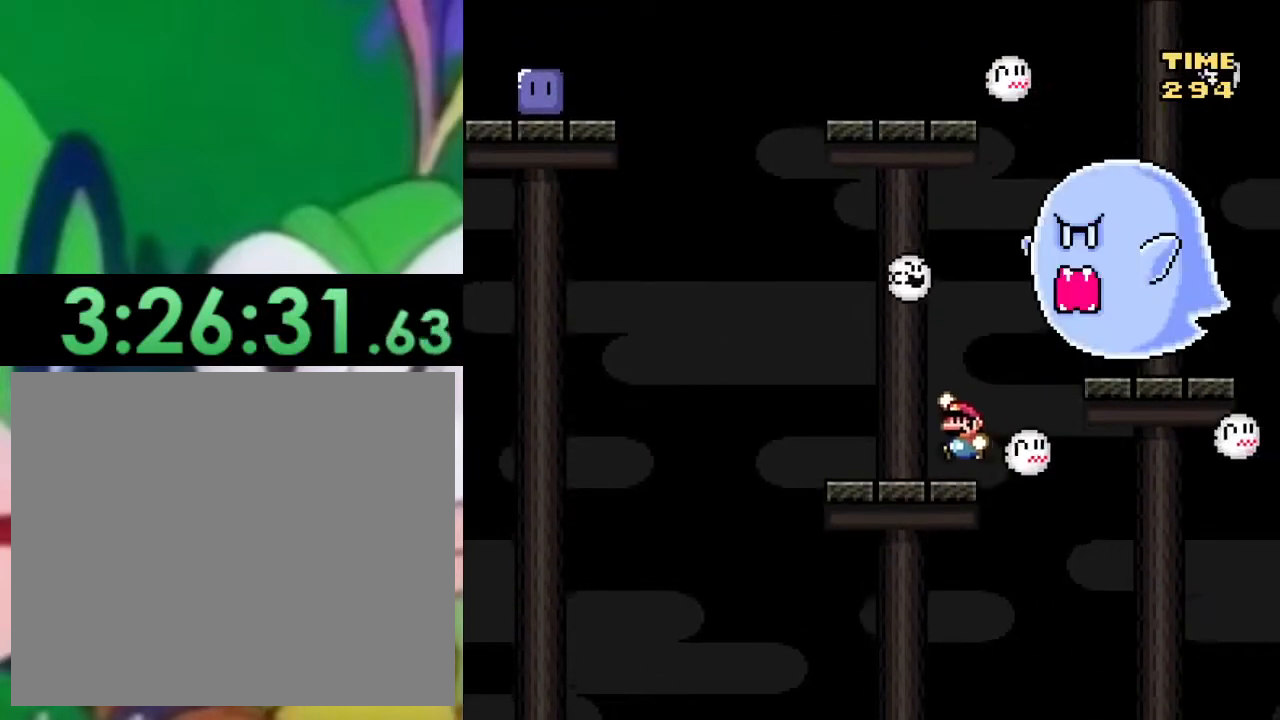
{"buttons": ["SQUARE"], "left_stick": "center", "right_stick": "center", "events": [[67, "DPAD_RIGHT", "down"], [184, "CROSS", "up"], [217, "DPAD_RIGHT", "up"]]}
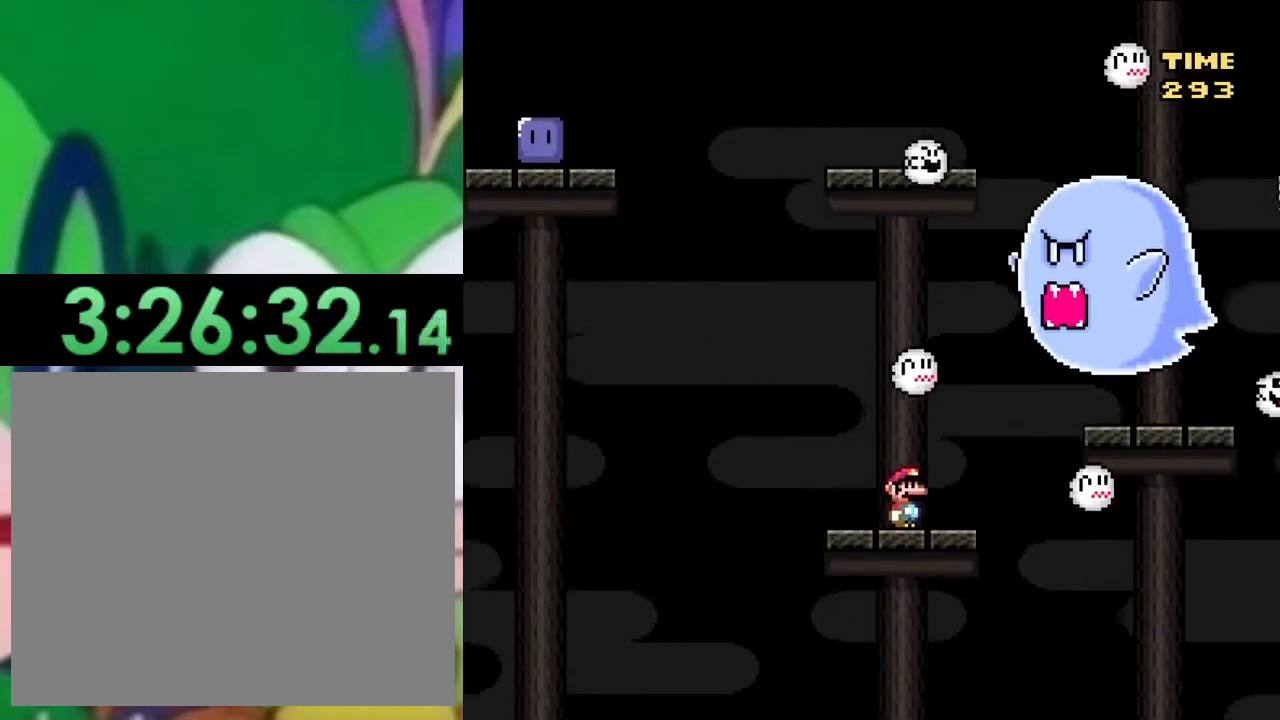
{"buttons": ["SQUARE", "DPAD_RIGHT"], "left_stick": "center", "right_stick": "center", "events": [[367, "DPAD_RIGHT", "down"]]}
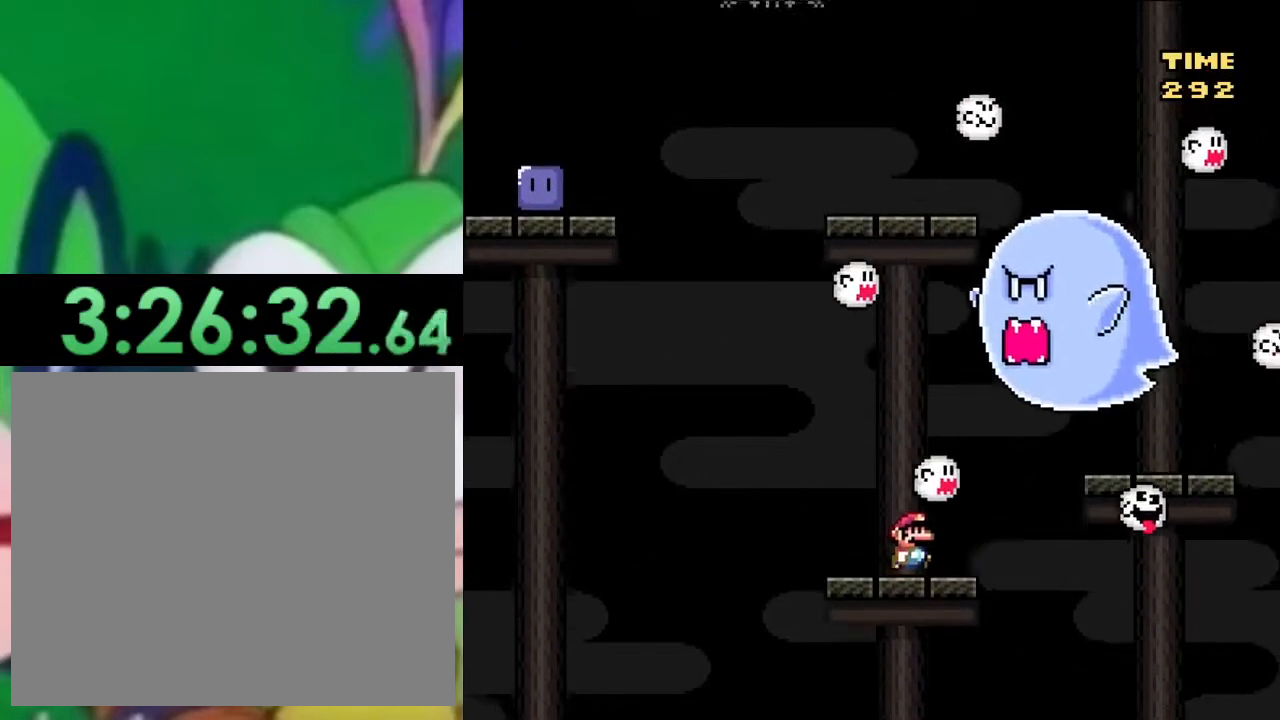
{"buttons": ["SQUARE", "DPAD_LEFT"], "left_stick": "center", "right_stick": "center", "events": [[84, "CROSS", "down"], [284, "CROSS", "up"], [417, "DPAD_RIGHT", "up"], [484, "DPAD_LEFT", "down"]]}
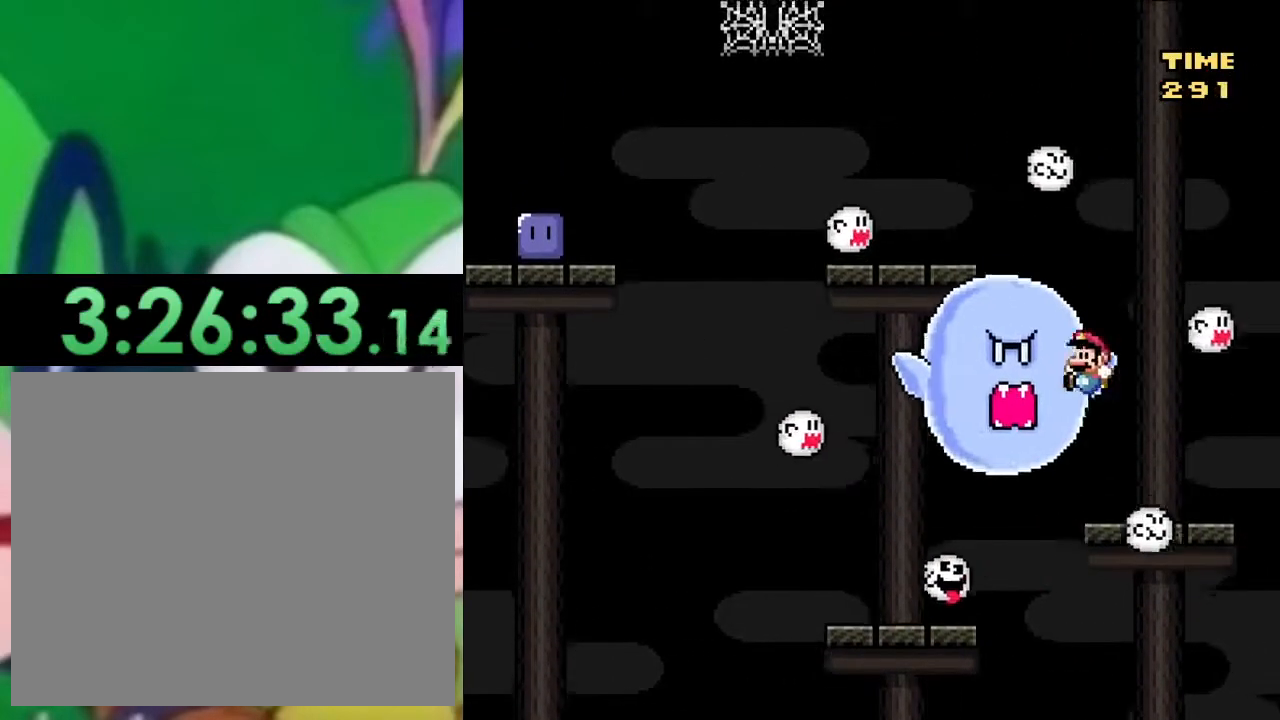
{"buttons": ["CROSS", "SQUARE", "DPAD_LEFT"], "left_stick": "center", "right_stick": "center", "events": [[183, "CROSS", "down"]]}
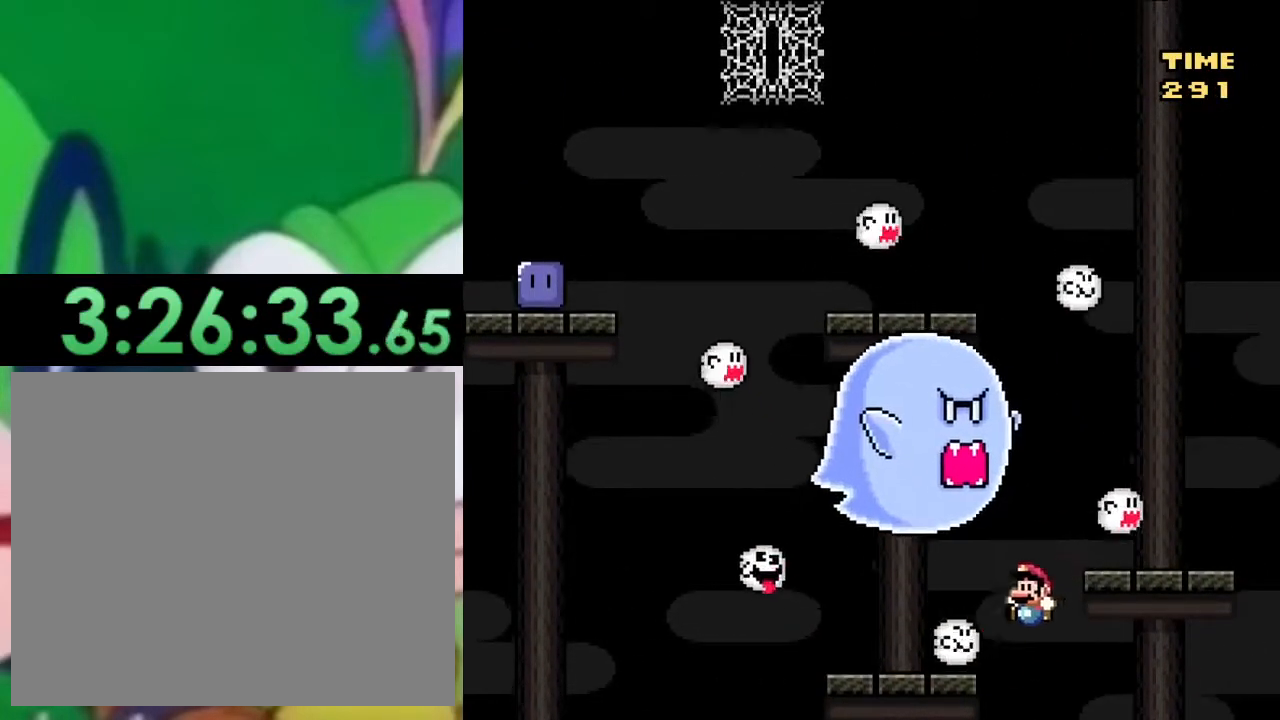
{"buttons": ["SQUARE", "DPAD_RIGHT"], "left_stick": "center", "right_stick": "center", "events": [[17, "DPAD_LEFT", "up"], [50, "CROSS", "up"], [401, "DPAD_RIGHT", "down"]]}